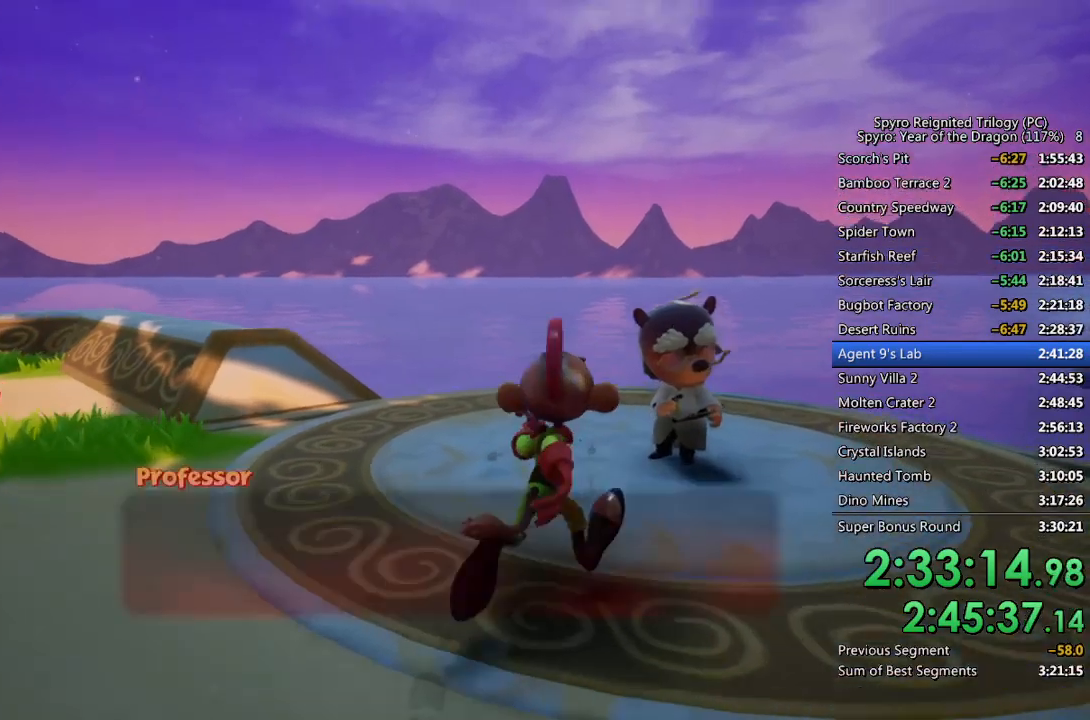
Gameplay with a controller (PlayStation layout); each line is a JSON object with the inputs held at the frame after it. "events" lists button and stick changes between this image and that frame as [ms after this image, input, new state], when the widget could be followed in between.
{"buttons": [], "left_stick": "center", "right_stick": "center", "events": [[50, "CROSS", "up"], [100, "CROSS", "down"], [150, "CROSS", "up"], [200, "CROSS", "down"], [267, "CROSS", "up"], [317, "CROSS", "down"], [383, "CROSS", "up"], [417, "CROSS", "down"], [483, "CROSS", "up"]]}
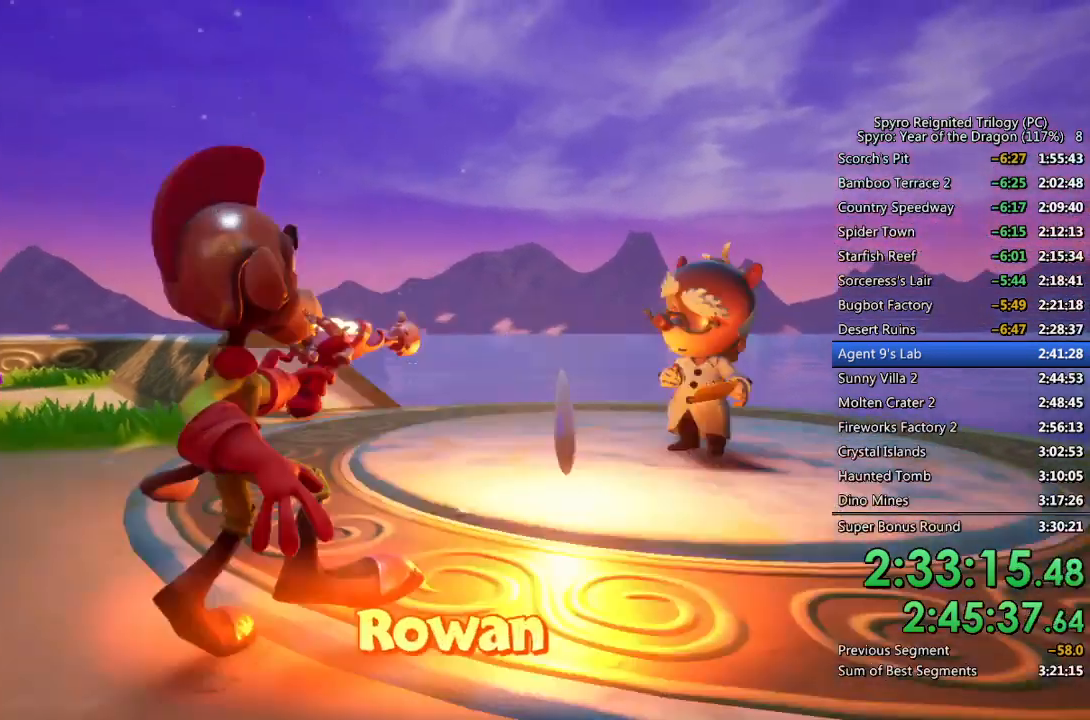
{"buttons": ["CROSS"], "left_stick": "center", "right_stick": "center", "events": [[33, "CROSS", "down"], [100, "CROSS", "up"], [150, "CROSS", "down"], [200, "CROSS", "up"], [267, "CROSS", "down"], [317, "CROSS", "up"], [383, "CROSS", "down"], [450, "CROSS", "up"], [500, "CROSS", "down"]]}
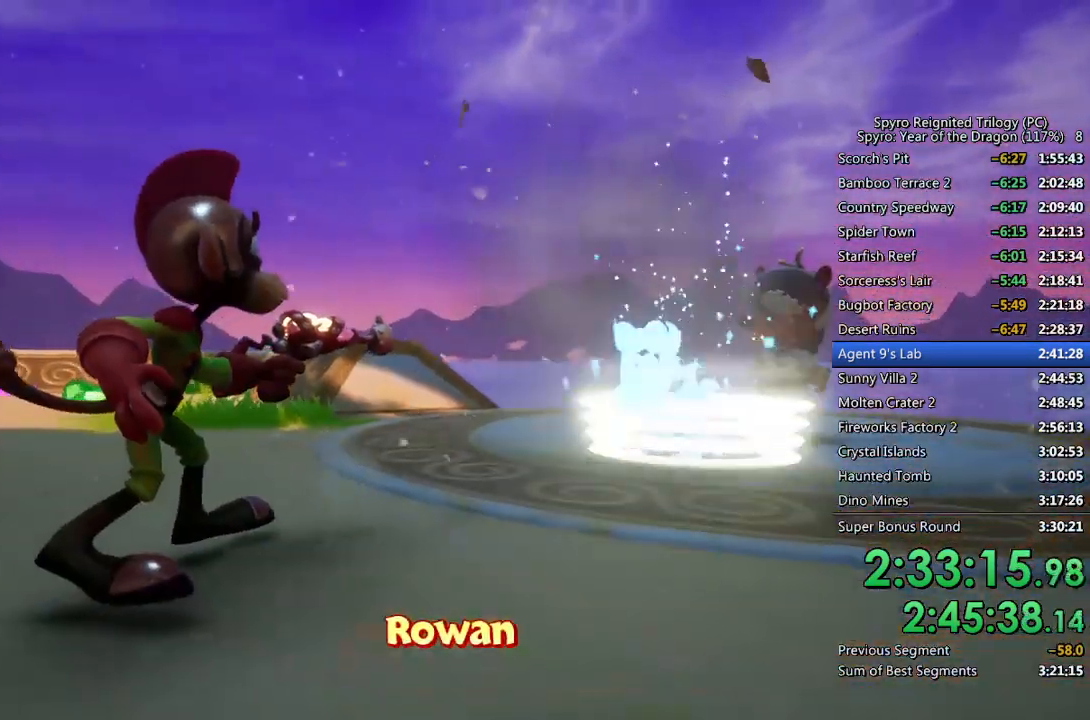
{"buttons": [], "left_stick": "up-left", "right_stick": "center", "events": [[50, "left_stick", "up-left"], [67, "CROSS", "up"]]}
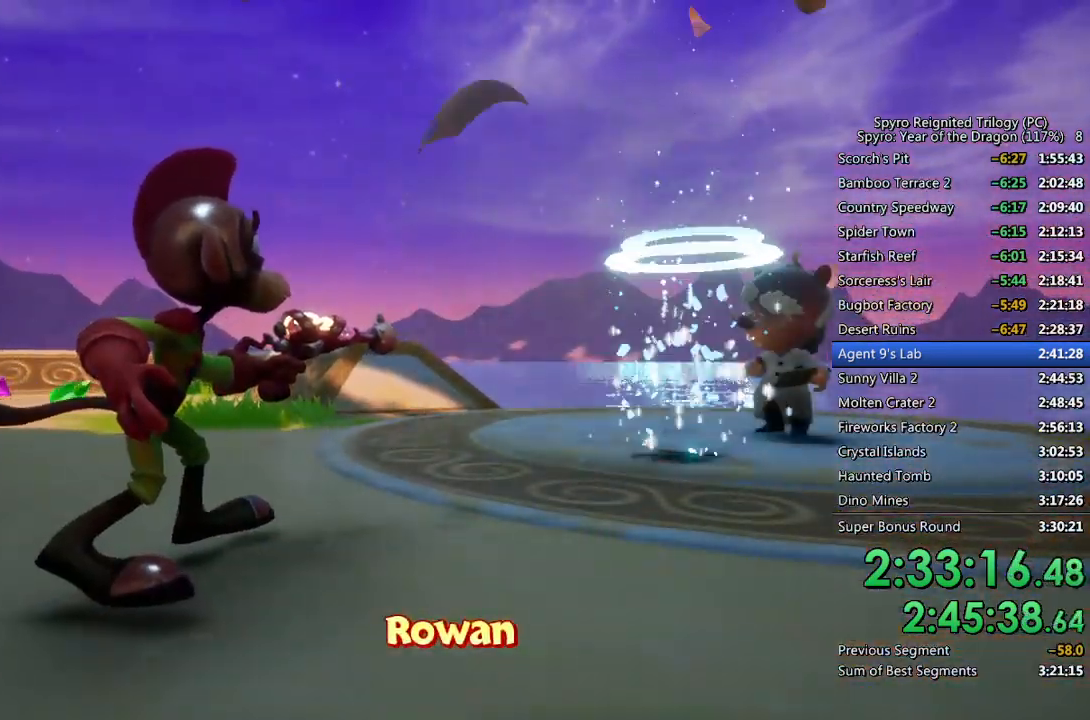
{"buttons": [], "left_stick": "up-left", "right_stick": "center", "events": [[250, "right_stick", "left"], [450, "right_stick", "center"]]}
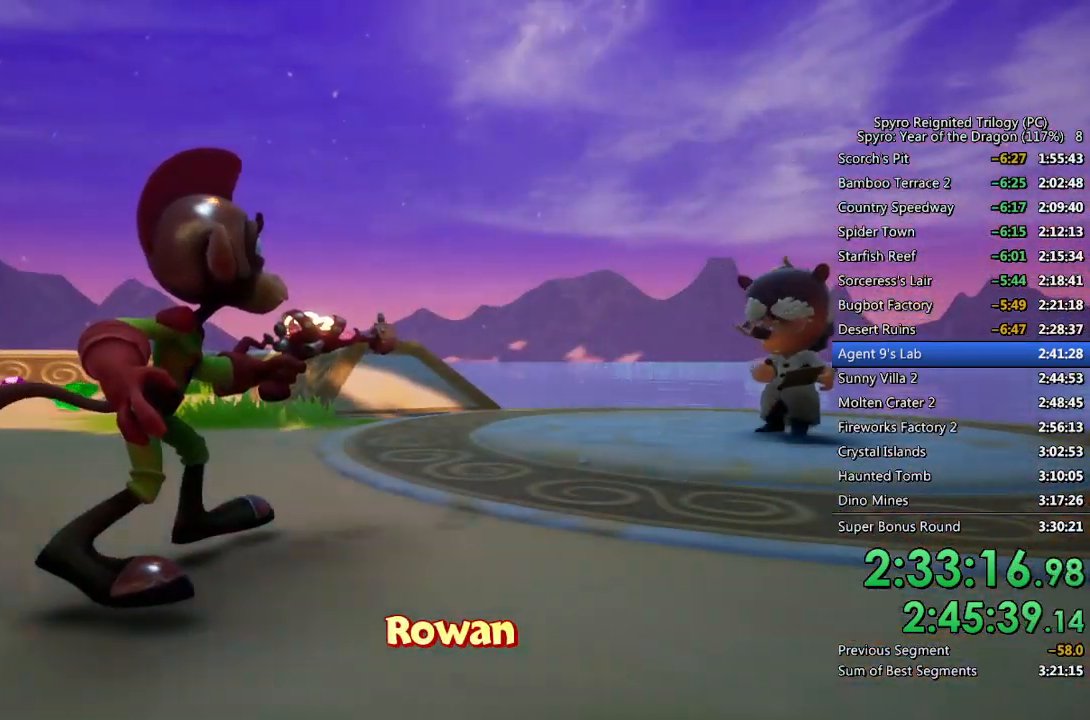
{"buttons": [], "left_stick": "up-left", "right_stick": "left", "events": [[150, "right_stick", "left"]]}
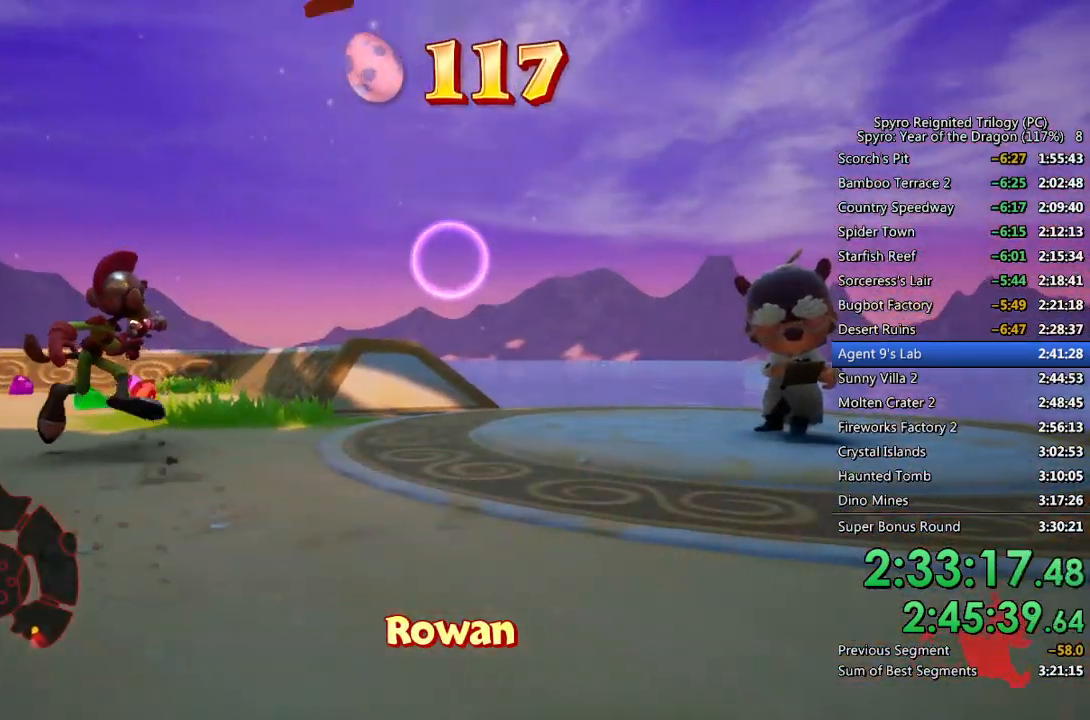
{"buttons": [], "left_stick": "up-left", "right_stick": "left", "events": []}
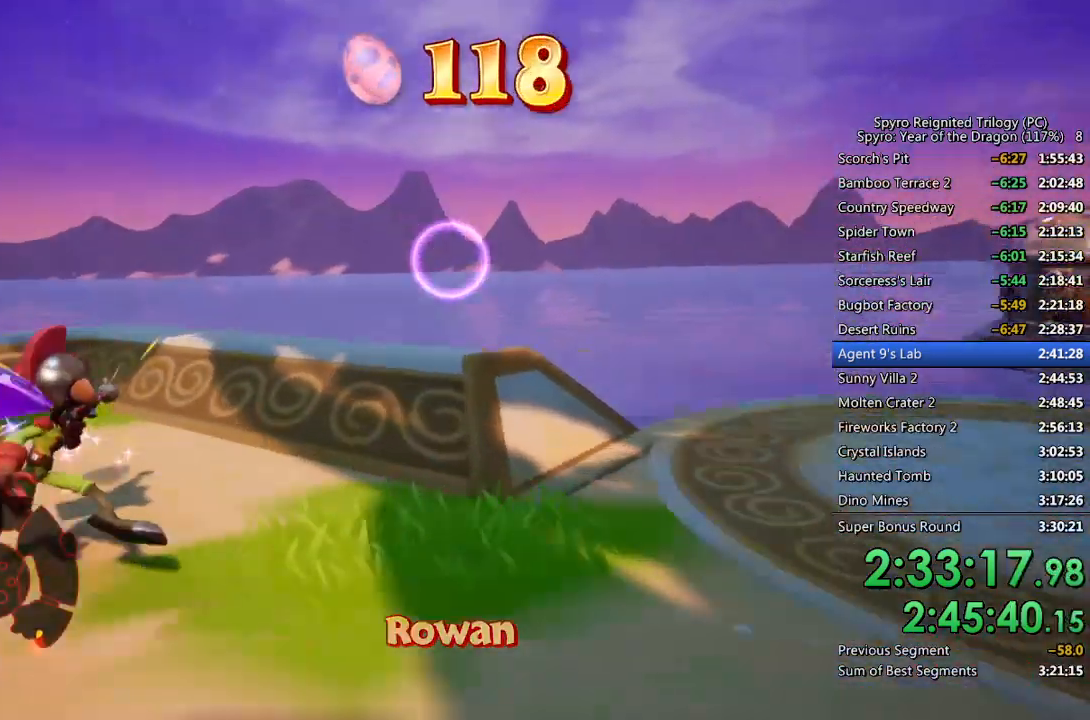
{"buttons": [], "left_stick": "left", "right_stick": "left", "events": [[383, "left_stick", "left"]]}
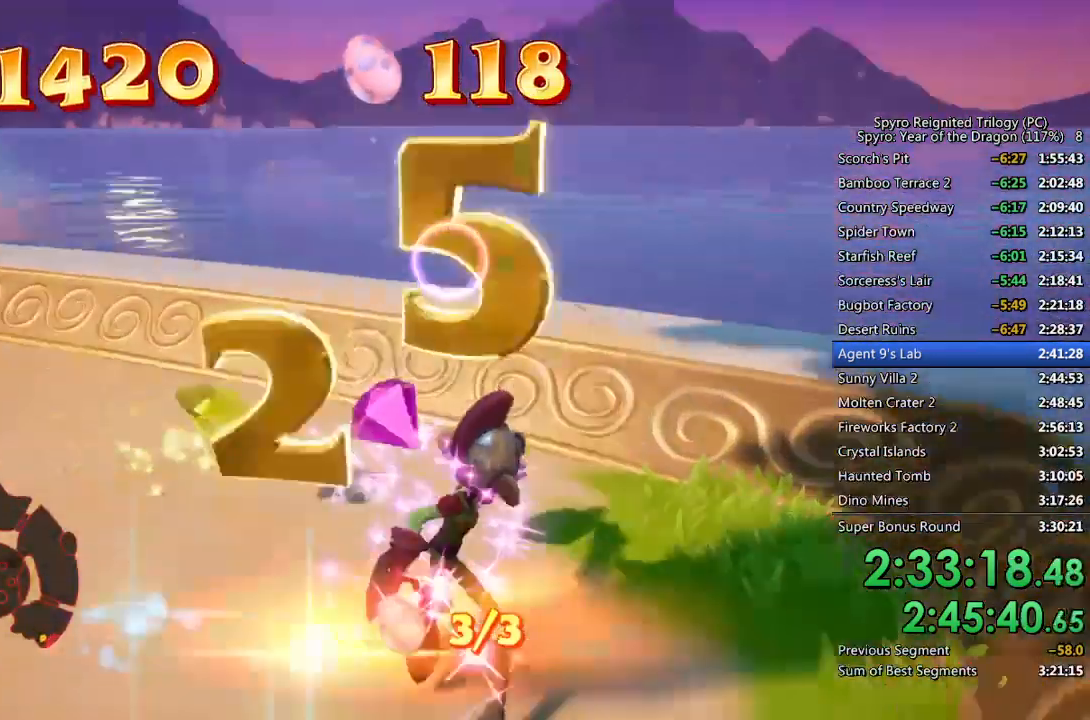
{"buttons": [], "left_stick": "up", "right_stick": "center", "events": [[167, "left_stick", "up-left"], [250, "right_stick", "center"], [433, "left_stick", "up"]]}
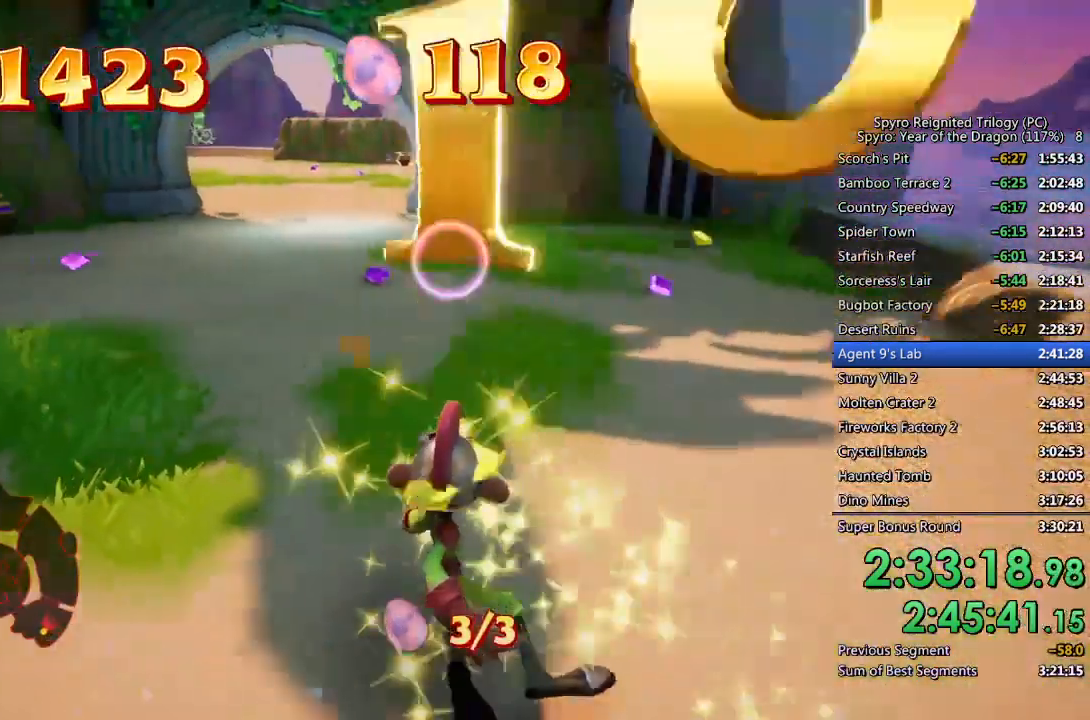
{"buttons": [], "left_stick": "up-right", "right_stick": "up-left", "events": [[217, "left_stick", "up-right"], [500, "right_stick", "up-left"]]}
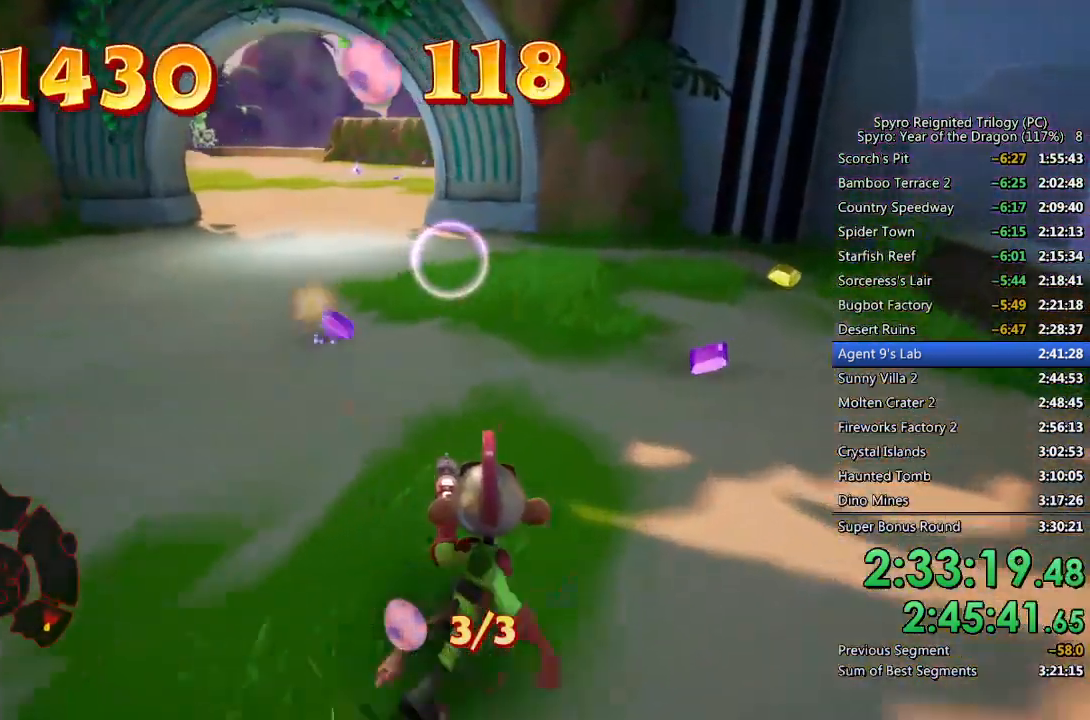
{"buttons": [], "left_stick": "up-right", "right_stick": "left", "events": [[50, "right_stick", "left"], [150, "right_stick", "center"], [267, "right_stick", "left"]]}
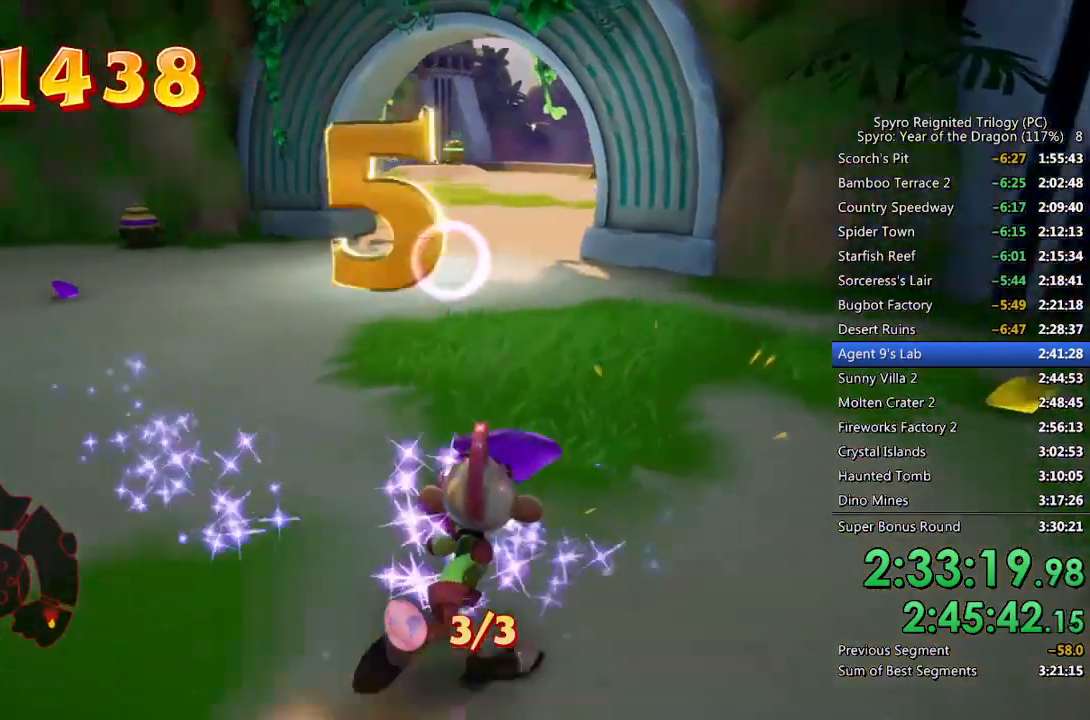
{"buttons": [], "left_stick": "up", "right_stick": "center", "events": [[150, "right_stick", "center"], [283, "left_stick", "up"]]}
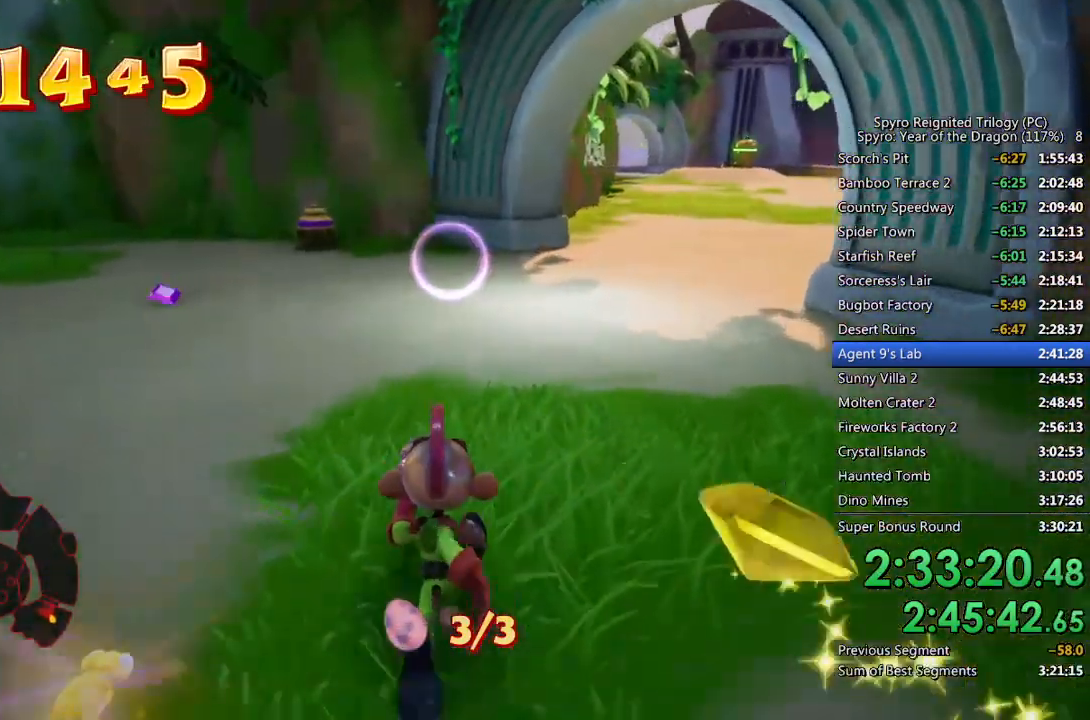
{"buttons": [], "left_stick": "up", "right_stick": "right", "events": [[17, "right_stick", "right"], [150, "right_stick", "center"], [250, "right_stick", "right"], [383, "right_stick", "center"], [450, "right_stick", "right"]]}
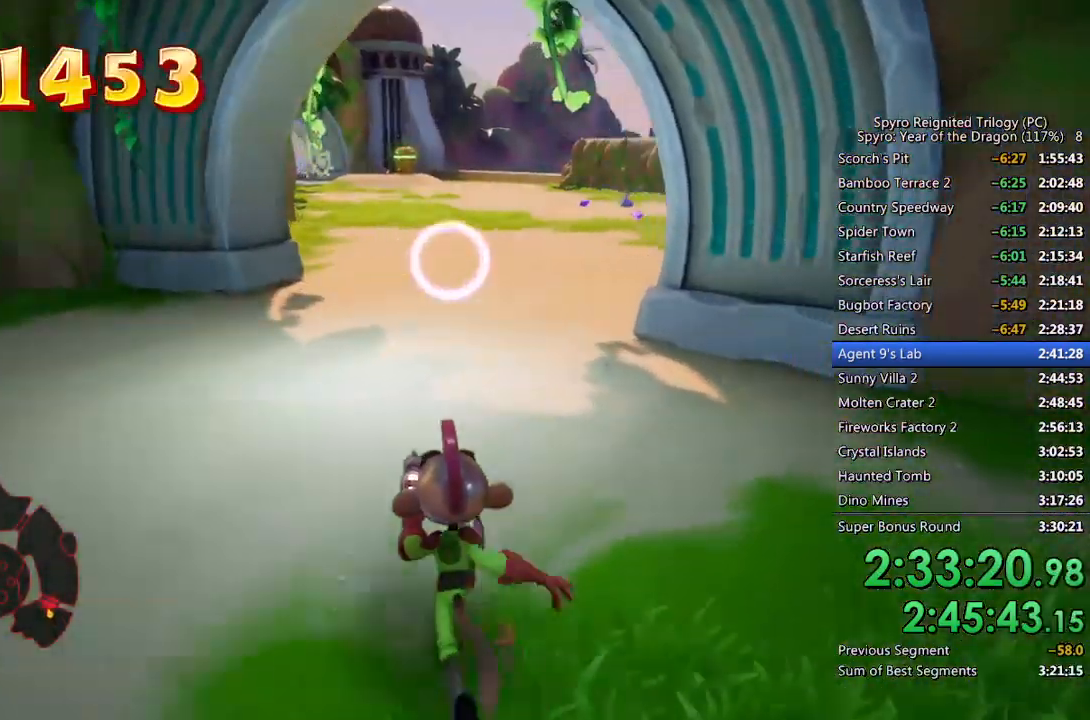
{"buttons": [], "left_stick": "up", "right_stick": "center", "events": [[50, "right_stick", "center"]]}
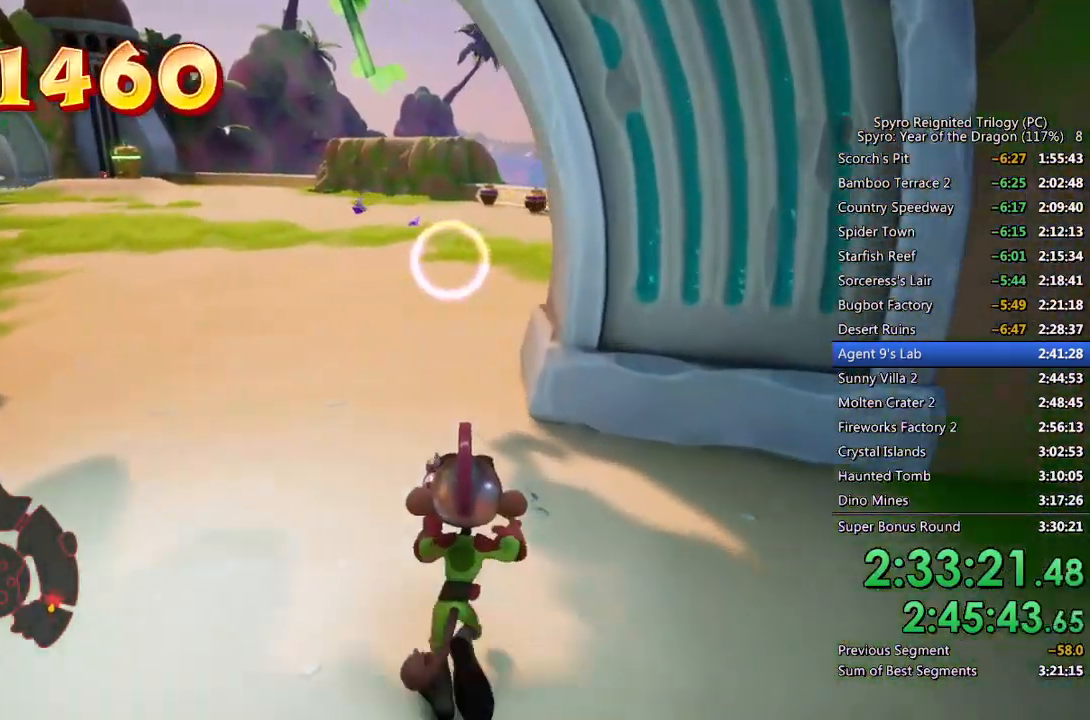
{"buttons": [], "left_stick": "up", "right_stick": "center", "events": [[250, "right_stick", "right"], [417, "right_stick", "center"]]}
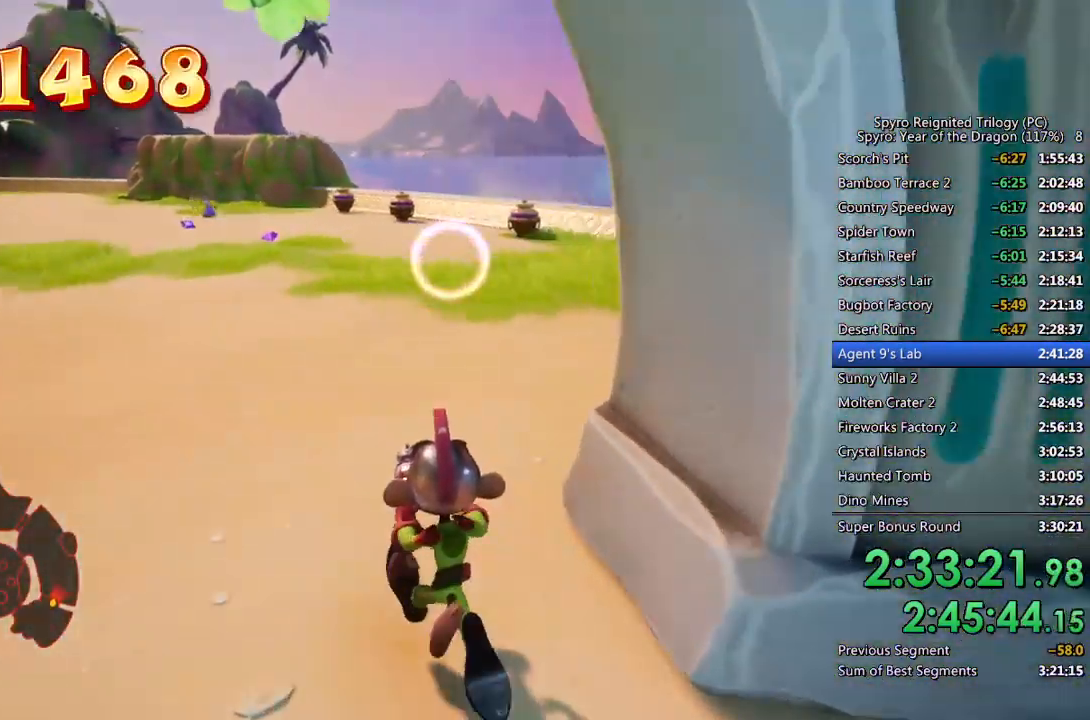
{"buttons": [], "left_stick": "up", "right_stick": "center", "events": []}
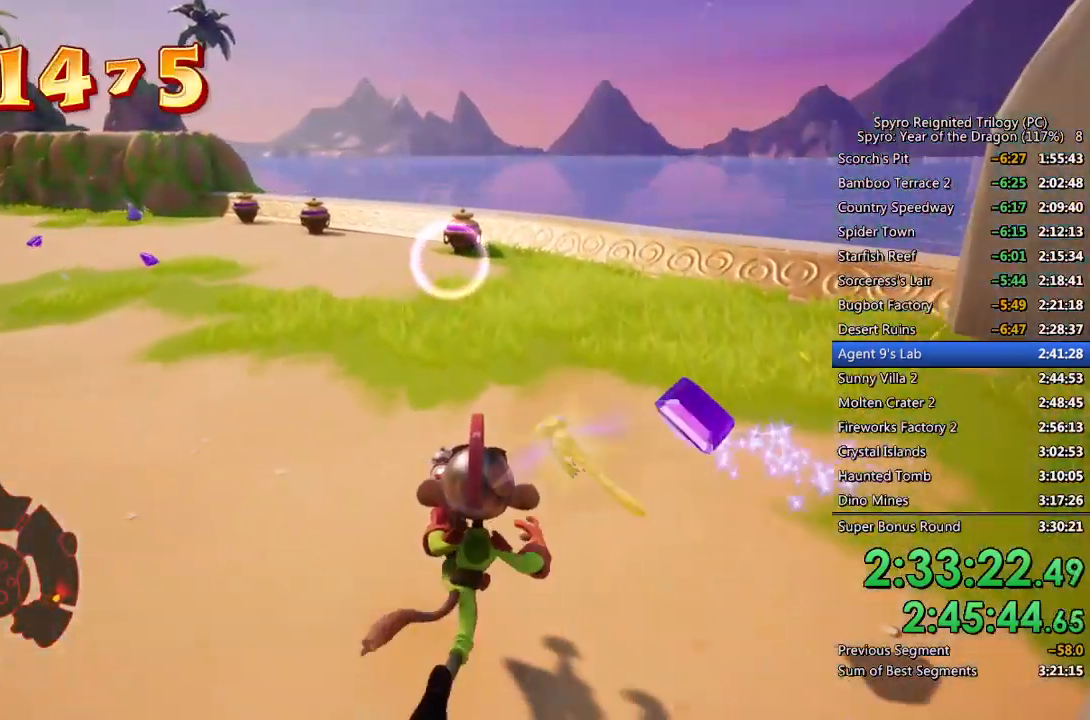
{"buttons": [], "left_stick": "up", "right_stick": "center", "events": [[67, "left_stick", "up-right"], [100, "right_stick", "left"], [167, "right_stick", "center"], [267, "left_stick", "up"], [283, "right_stick", "left"], [417, "right_stick", "center"]]}
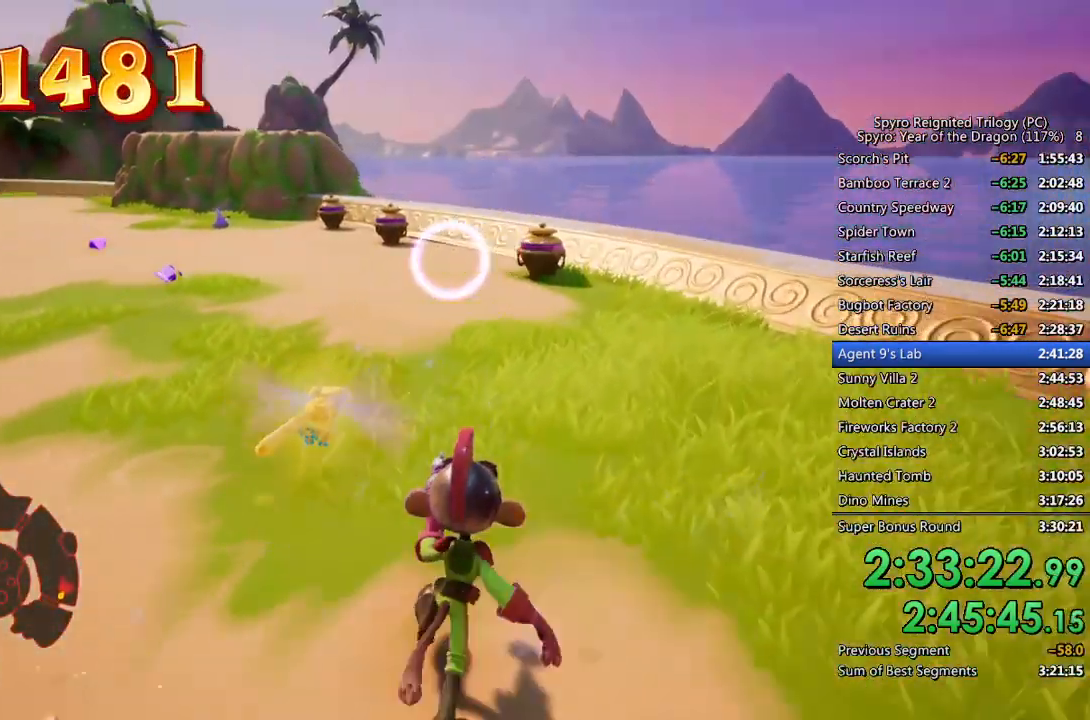
{"buttons": [], "left_stick": "up", "right_stick": "left", "events": [[483, "right_stick", "left"]]}
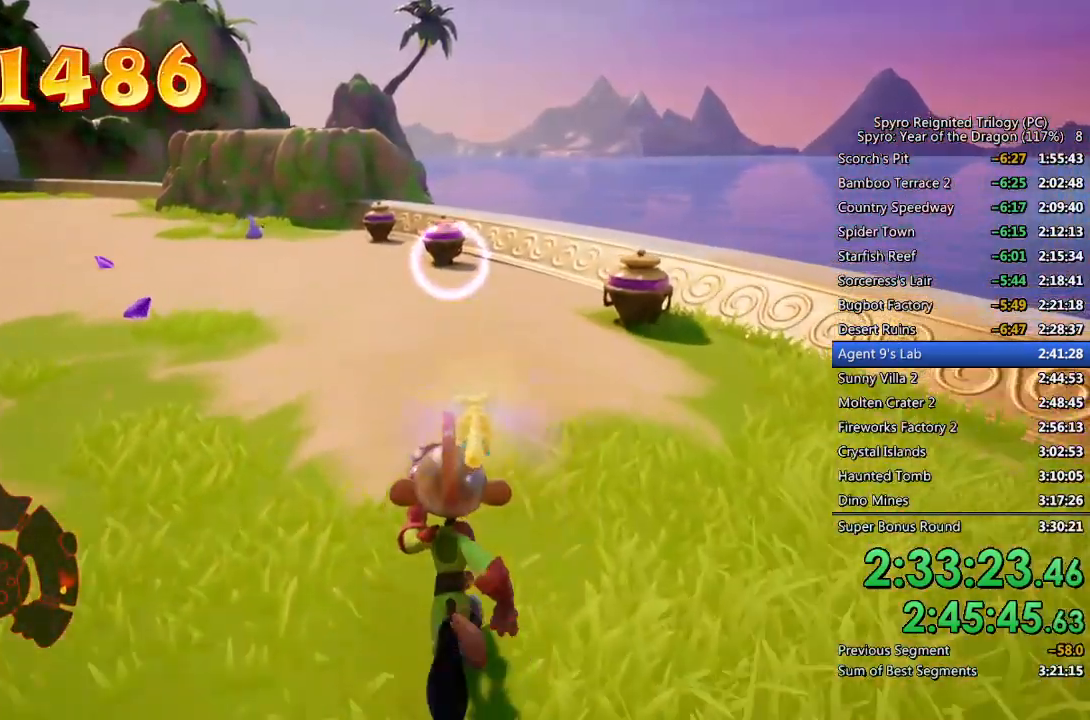
{"buttons": [], "left_stick": "up", "right_stick": "center", "events": [[117, "right_stick", "center"]]}
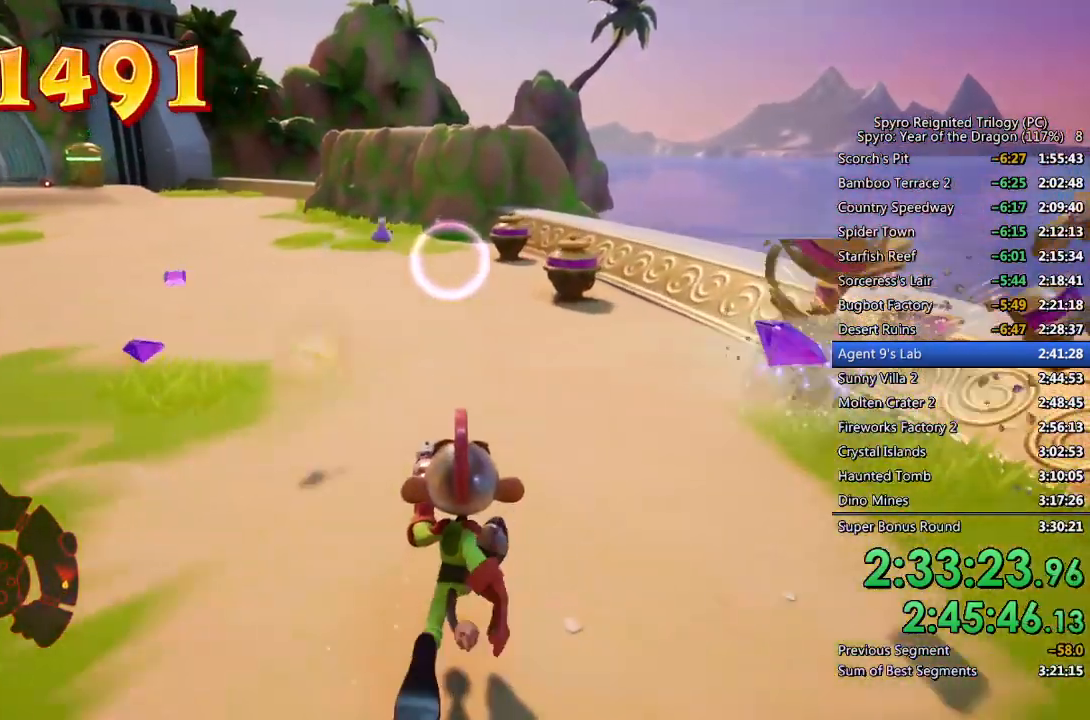
{"buttons": [], "left_stick": "up", "right_stick": "center", "events": [[250, "right_stick", "left"], [333, "right_stick", "center"]]}
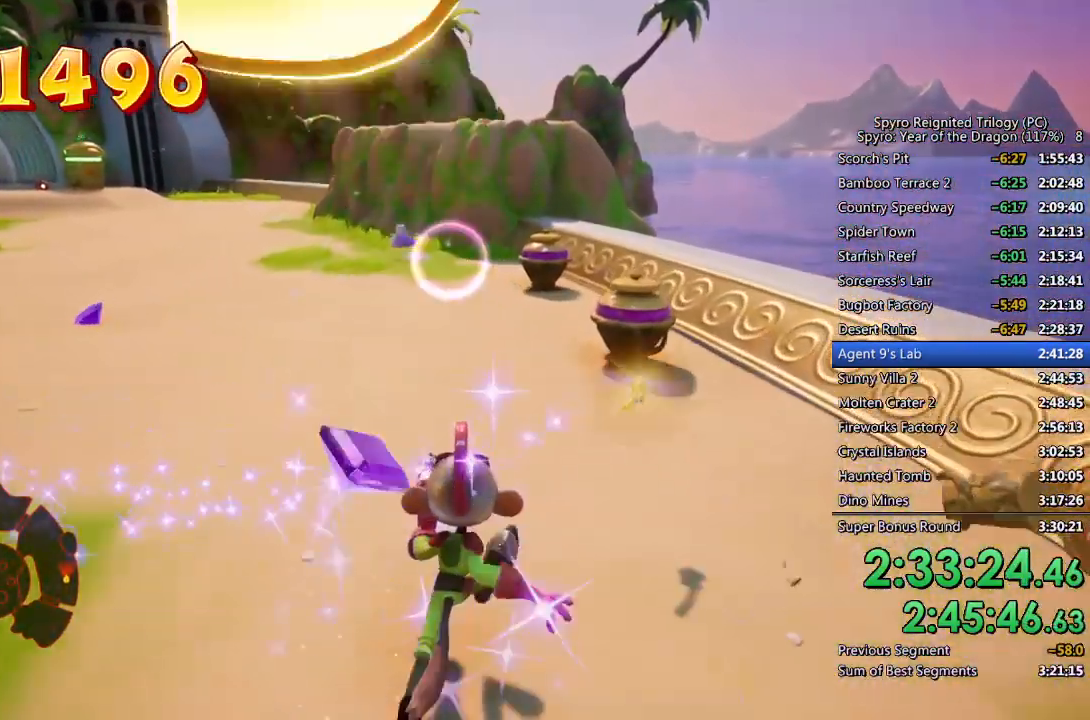
{"buttons": [], "left_stick": "up", "right_stick": "left", "events": [[100, "right_stick", "left"], [200, "right_stick", "center"], [450, "right_stick", "left"]]}
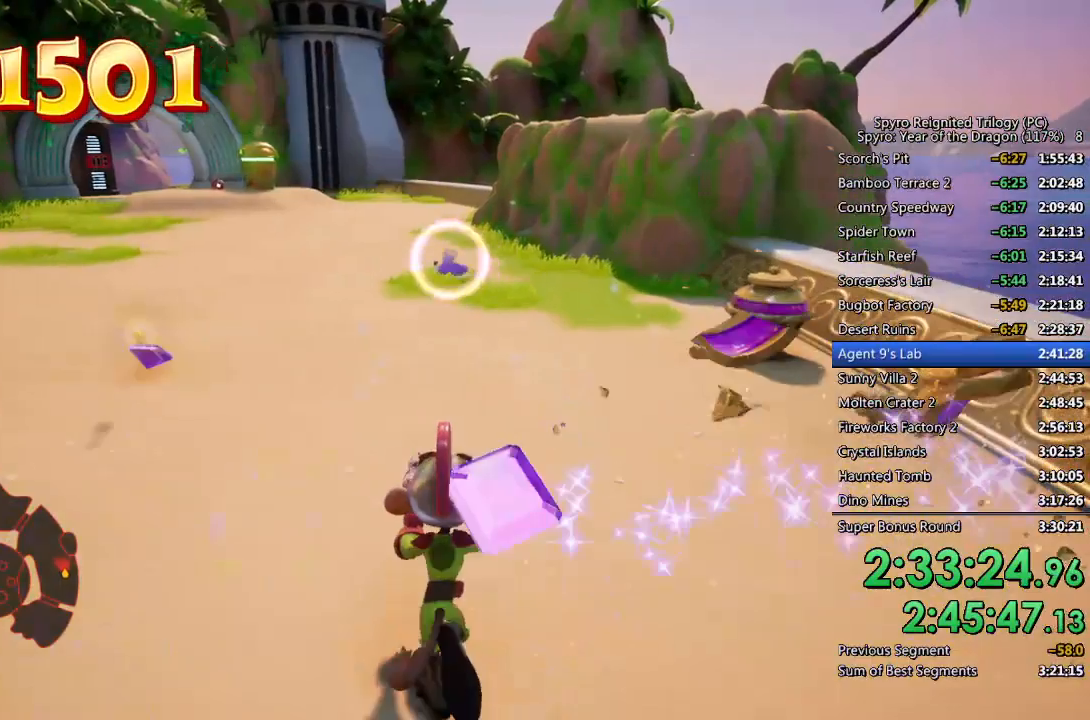
{"buttons": [], "left_stick": "up", "right_stick": "center", "events": [[83, "right_stick", "center"], [267, "right_stick", "left"], [383, "right_stick", "center"]]}
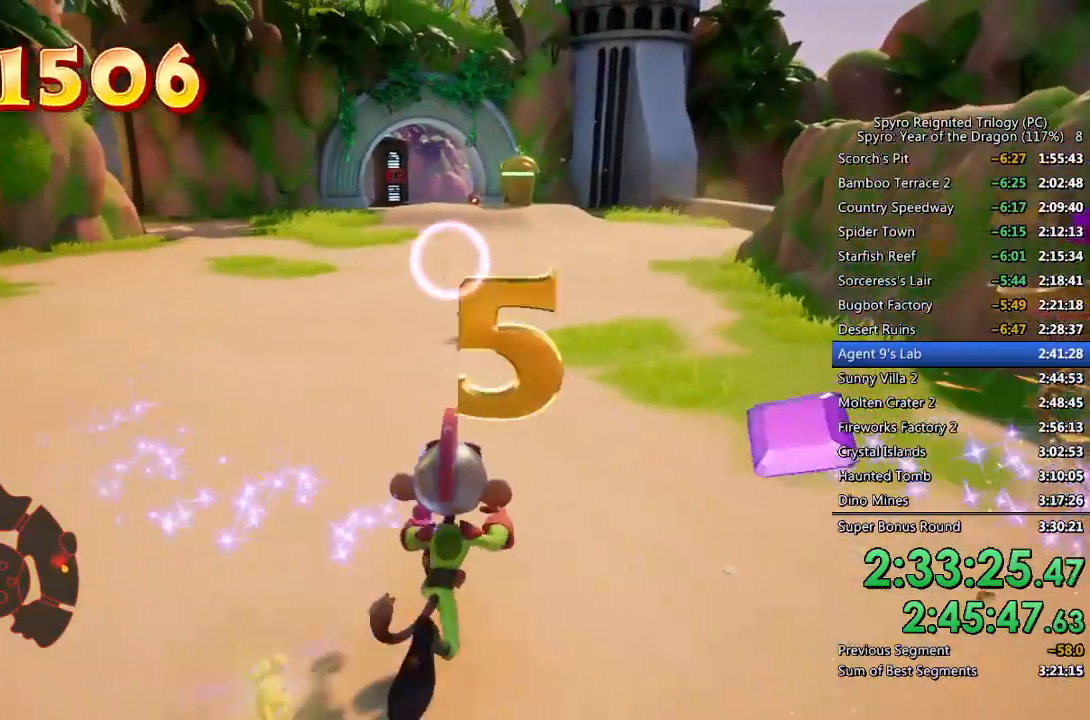
{"buttons": [], "left_stick": "up", "right_stick": "center", "events": []}
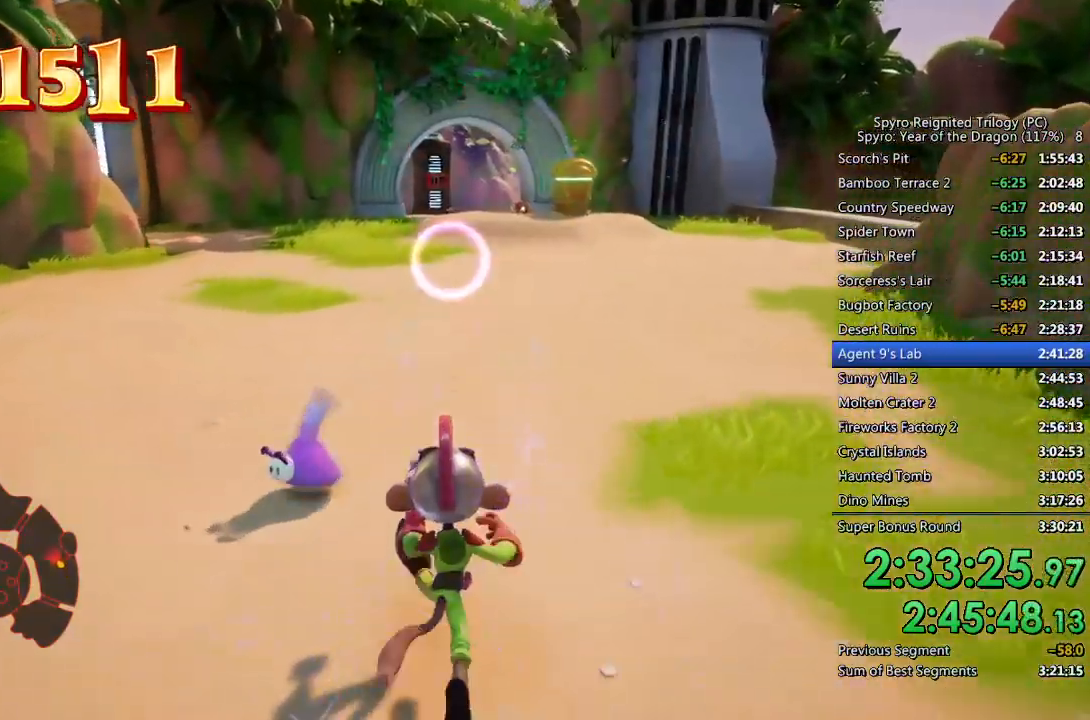
{"buttons": [], "left_stick": "up", "right_stick": "center", "events": [[200, "right_stick", "up"], [300, "right_stick", "center"]]}
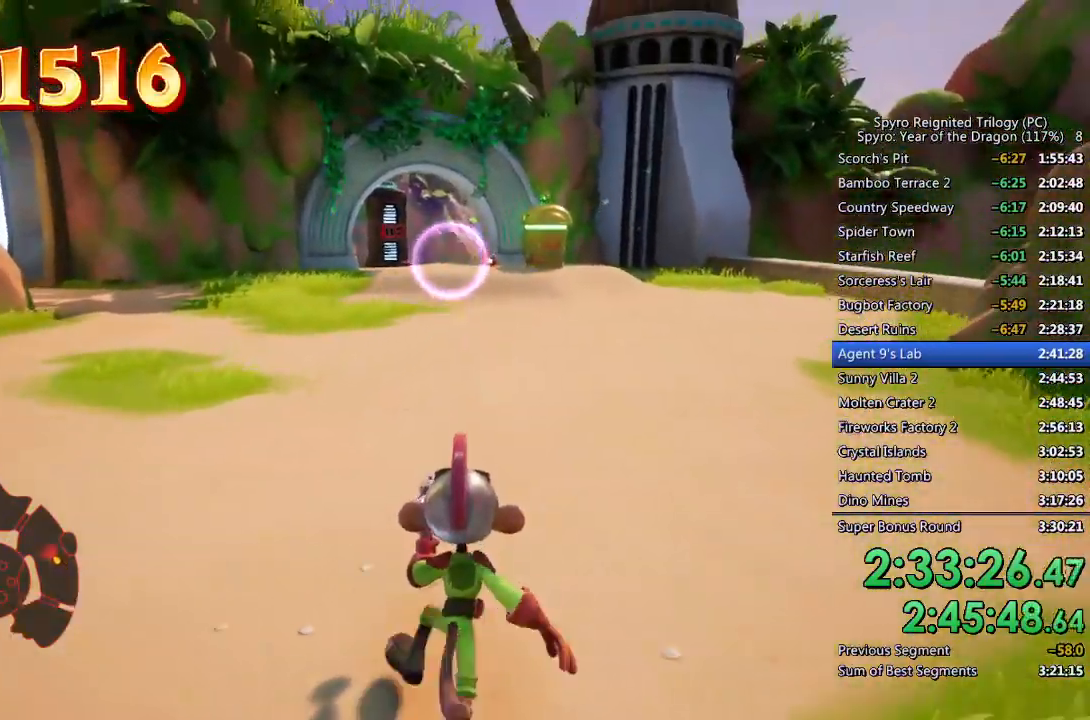
{"buttons": [], "left_stick": "up-right", "right_stick": "left", "events": [[67, "right_stick", "left"], [133, "left_stick", "up-right"], [200, "right_stick", "center"], [433, "right_stick", "left"]]}
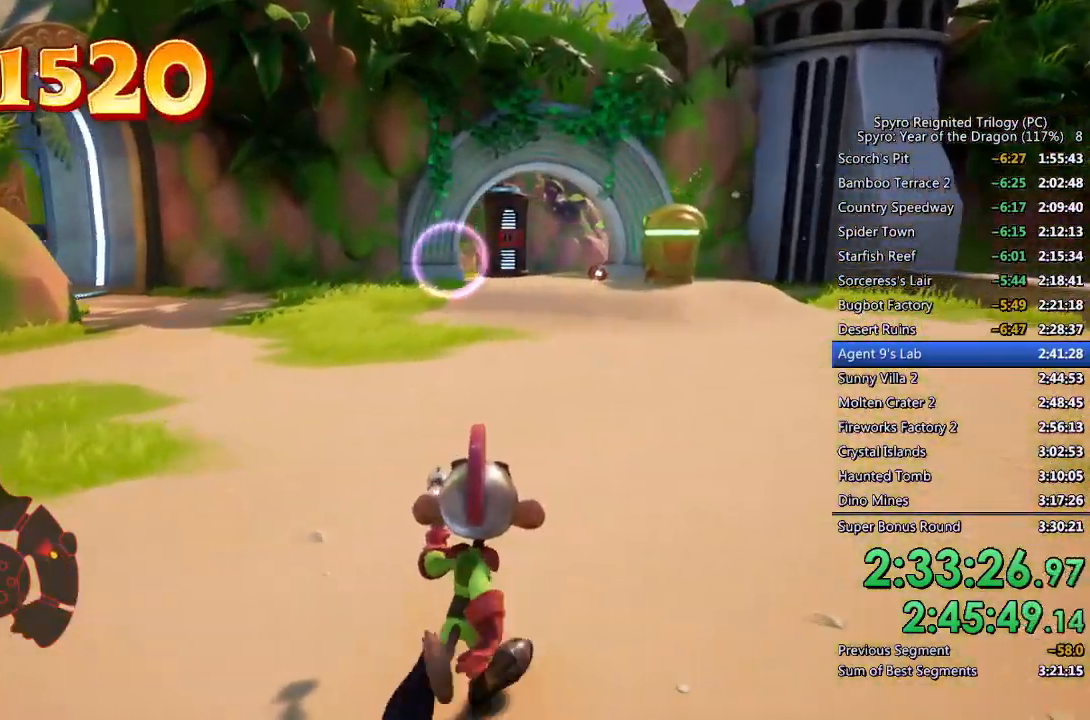
{"buttons": [], "left_stick": "up-right", "right_stick": "right", "events": [[183, "right_stick", "center"], [367, "right_stick", "right"]]}
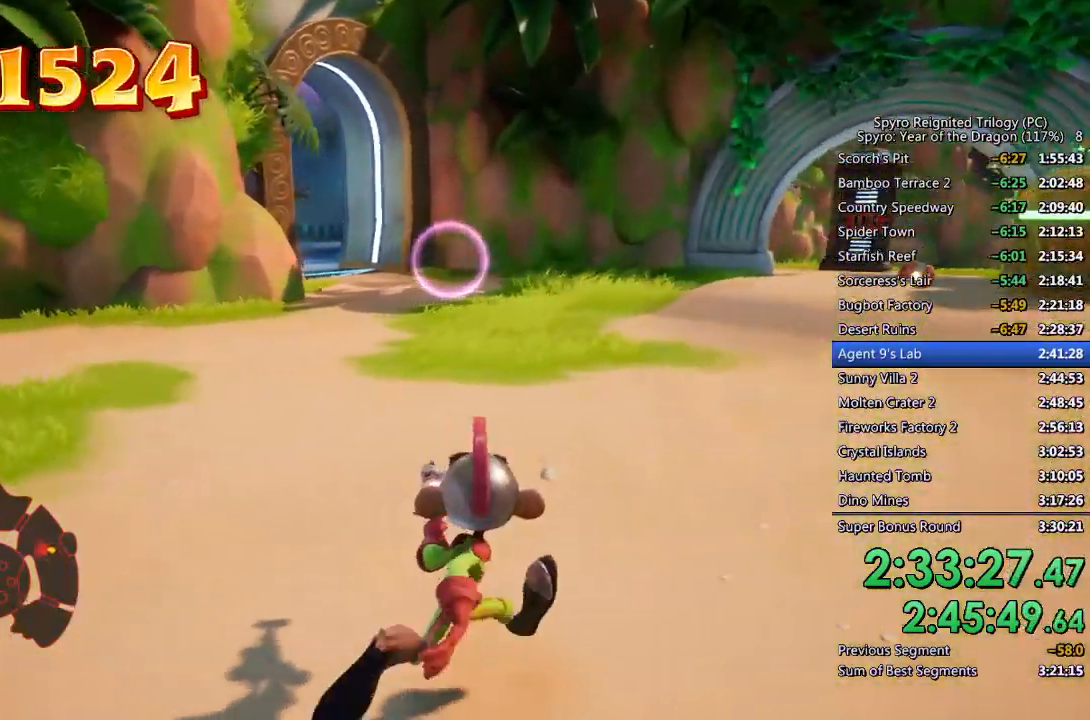
{"buttons": [], "left_stick": "up", "right_stick": "right", "events": [[167, "right_stick", "center"], [317, "right_stick", "up-right"], [333, "left_stick", "up"], [417, "right_stick", "right"]]}
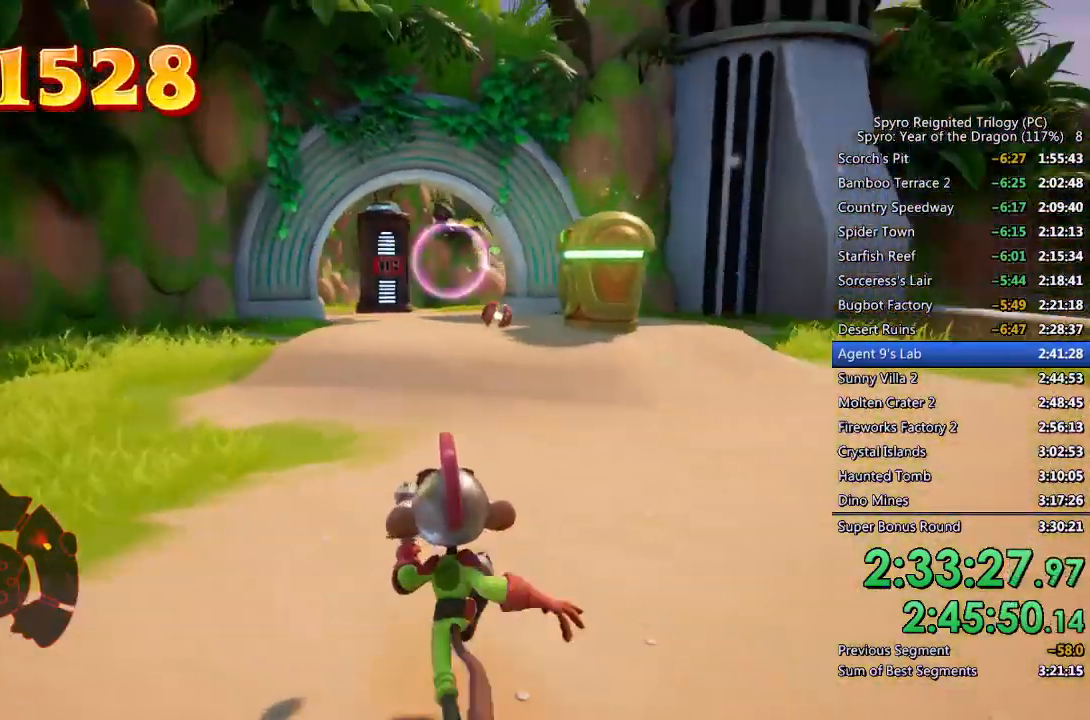
{"buttons": [], "left_stick": "up-left", "right_stick": "right", "events": [[17, "left_stick", "up-left"], [117, "right_stick", "center"], [200, "L3", "down"], [283, "L3", "up"], [367, "right_stick", "right"]]}
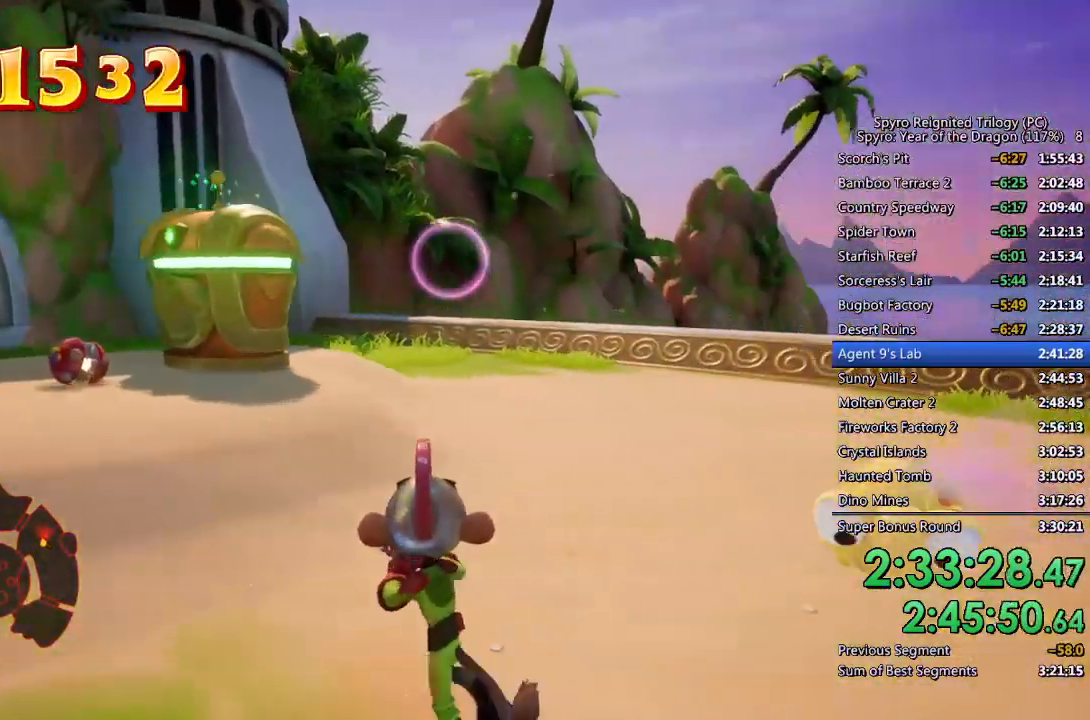
{"buttons": [], "left_stick": "down-left", "right_stick": "right", "events": [[267, "right_stick", "center"], [367, "right_stick", "right"], [467, "left_stick", "down-left"]]}
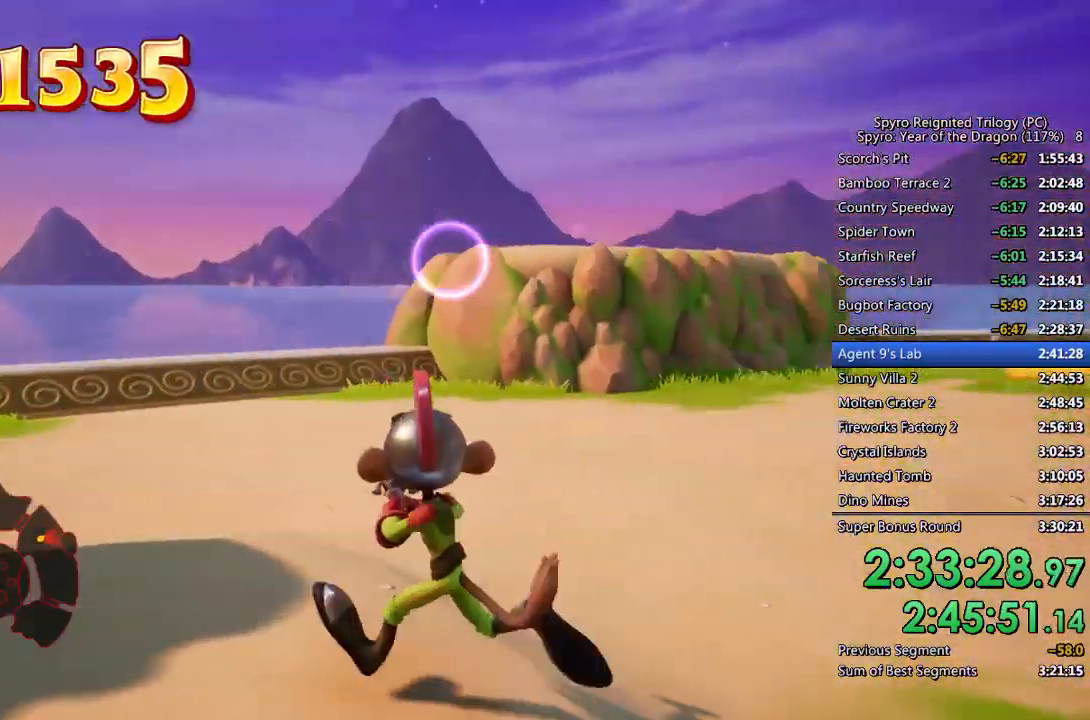
{"buttons": [], "left_stick": "down", "right_stick": "center", "events": [[117, "right_stick", "center"], [200, "right_stick", "right"], [333, "left_stick", "down"], [350, "right_stick", "center"]]}